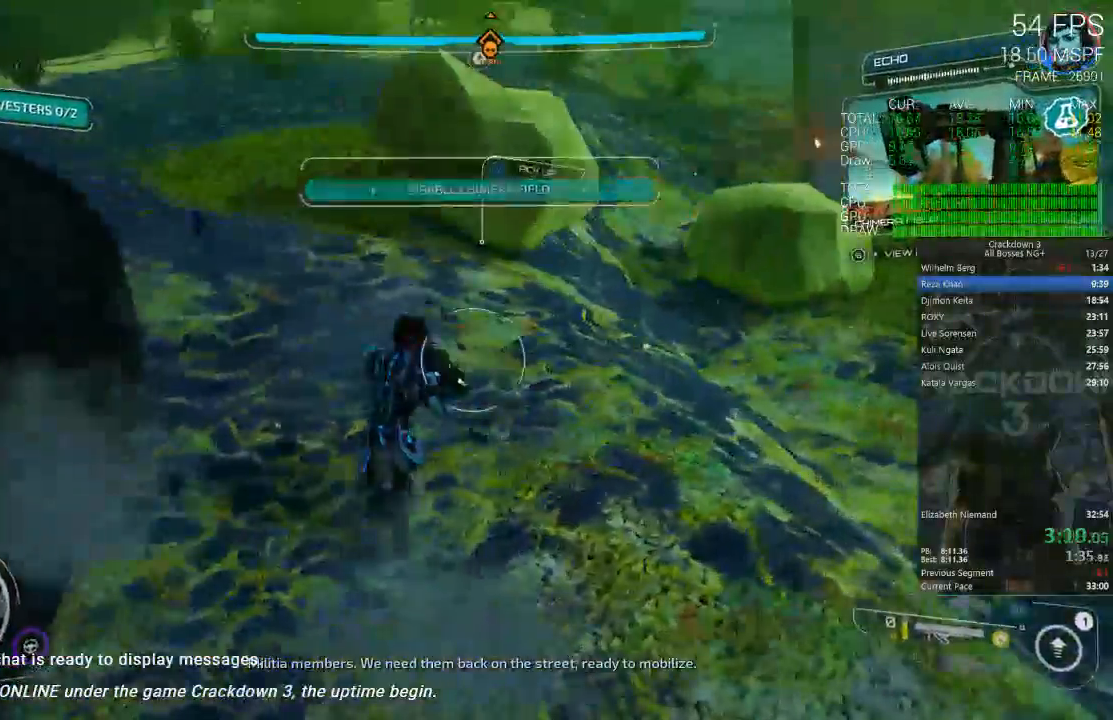
Gameplay with a controller (Xbox layout); each line is a JSON object with the inputs held at the frame after it (dt_ms = milliseconds from this image to that frame). "events" lists button and stick changes between this image and that frame as [ms after this image, input, new state], when the widget could be followed in between.
{"dt_ms": 500, "buttons": [], "left_stick": "up", "right_stick": "center", "events": [[17, "R1", "up"], [67, "right_stick", "center"], [283, "right_stick", "down"], [300, "left_stick", "center"], [367, "left_stick", "up"], [400, "right_stick", "center"]]}
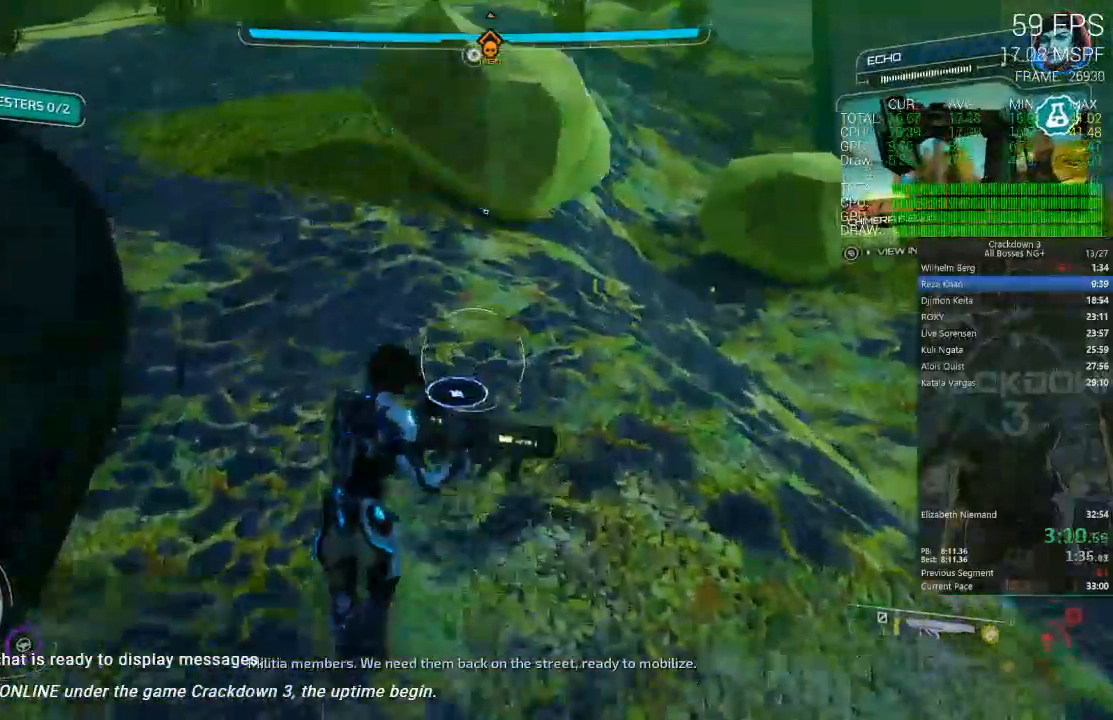
{"dt_ms": 500, "buttons": [], "left_stick": "up", "right_stick": "center", "events": [[50, "L3", "down"], [83, "right_stick", "up"], [183, "L3", "up"], [383, "right_stick", "center"]]}
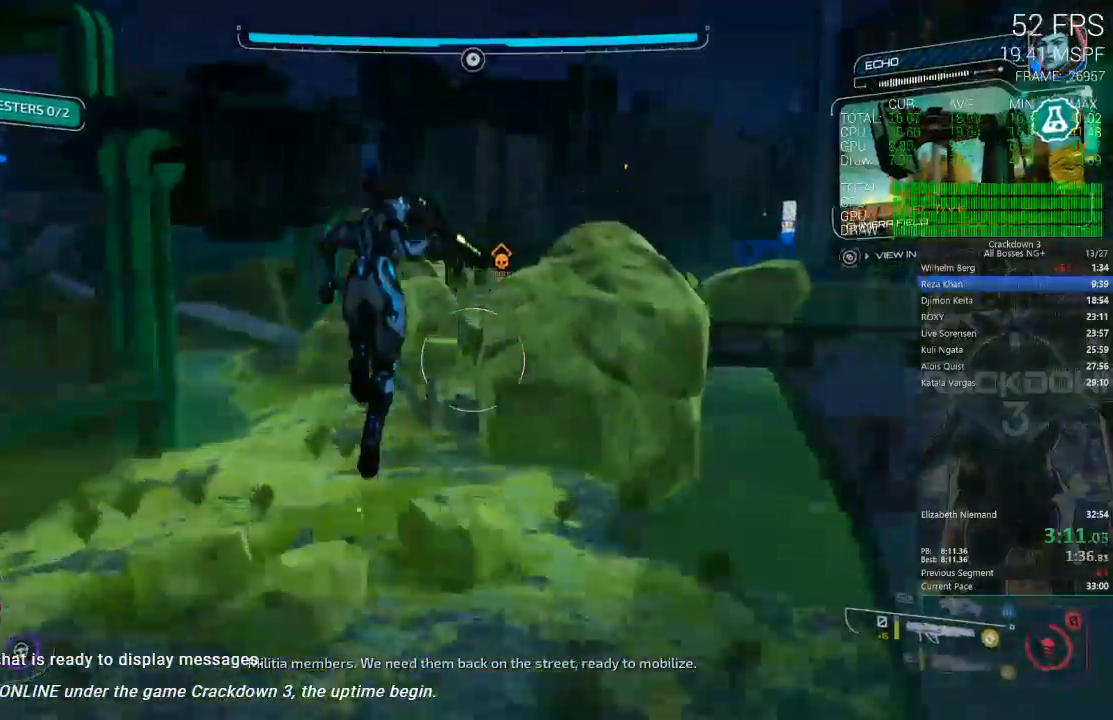
{"dt_ms": 500, "buttons": [], "left_stick": "up", "right_stick": "center", "events": []}
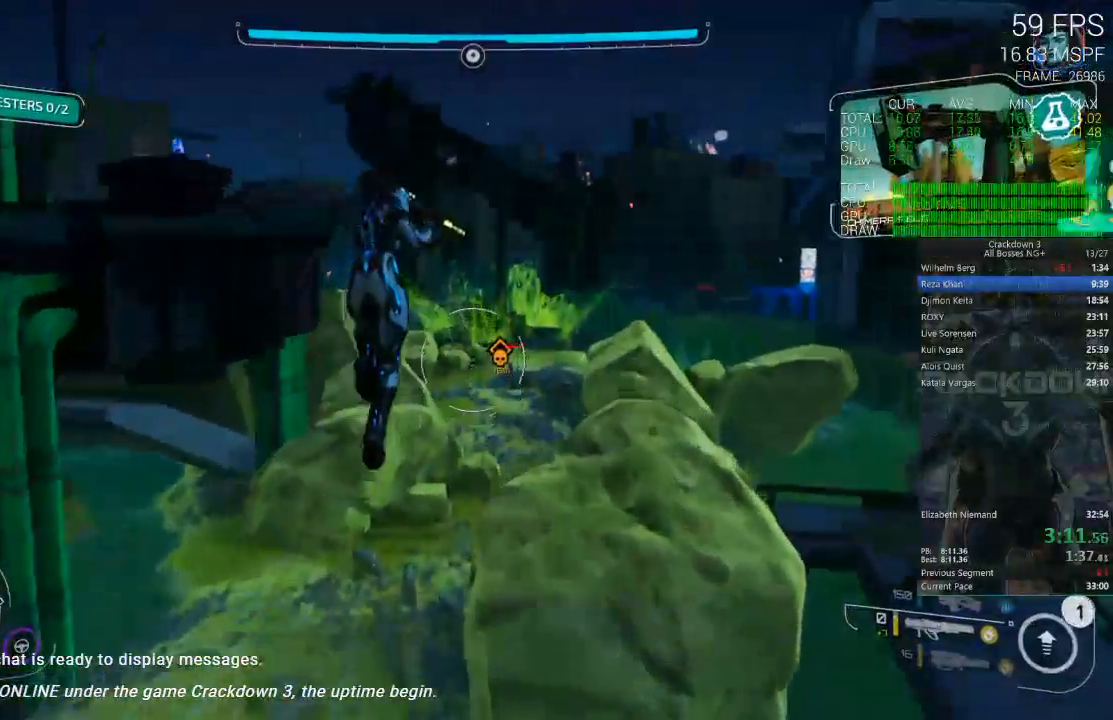
{"dt_ms": 500, "buttons": [], "left_stick": "up", "right_stick": "center", "events": [[17, "right_stick", "right"], [117, "right_stick", "center"]]}
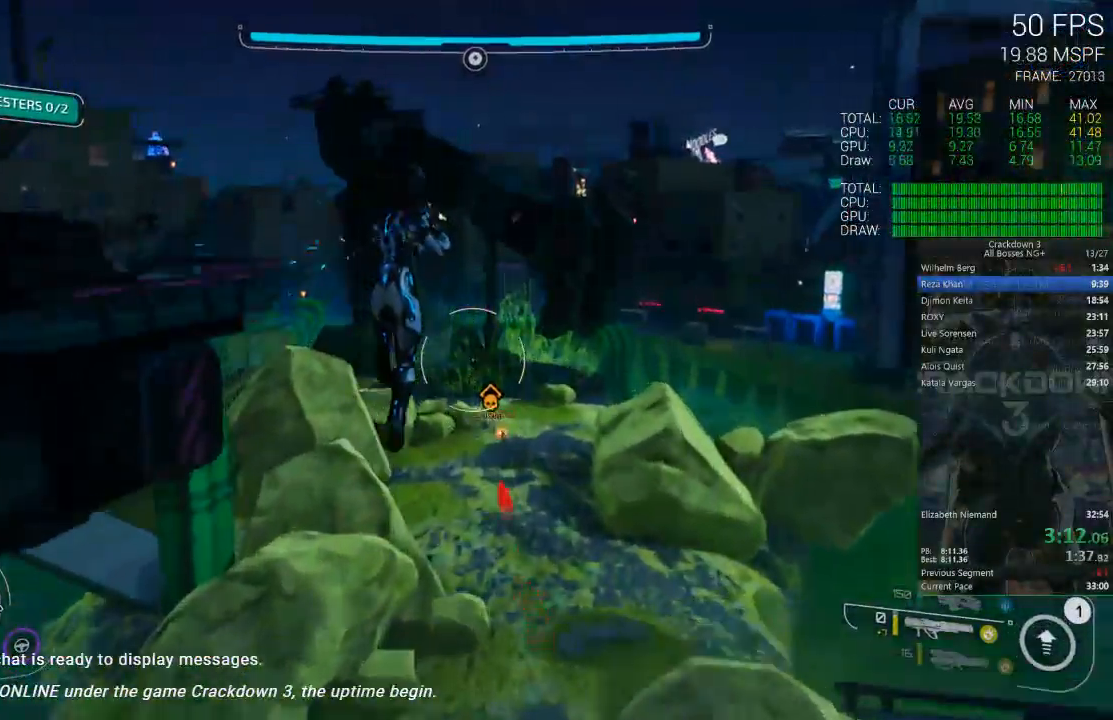
{"dt_ms": 1000, "buttons": [], "left_stick": "up", "right_stick": "center", "events": [[500, "right_stick", "up"], [617, "right_stick", "center"]]}
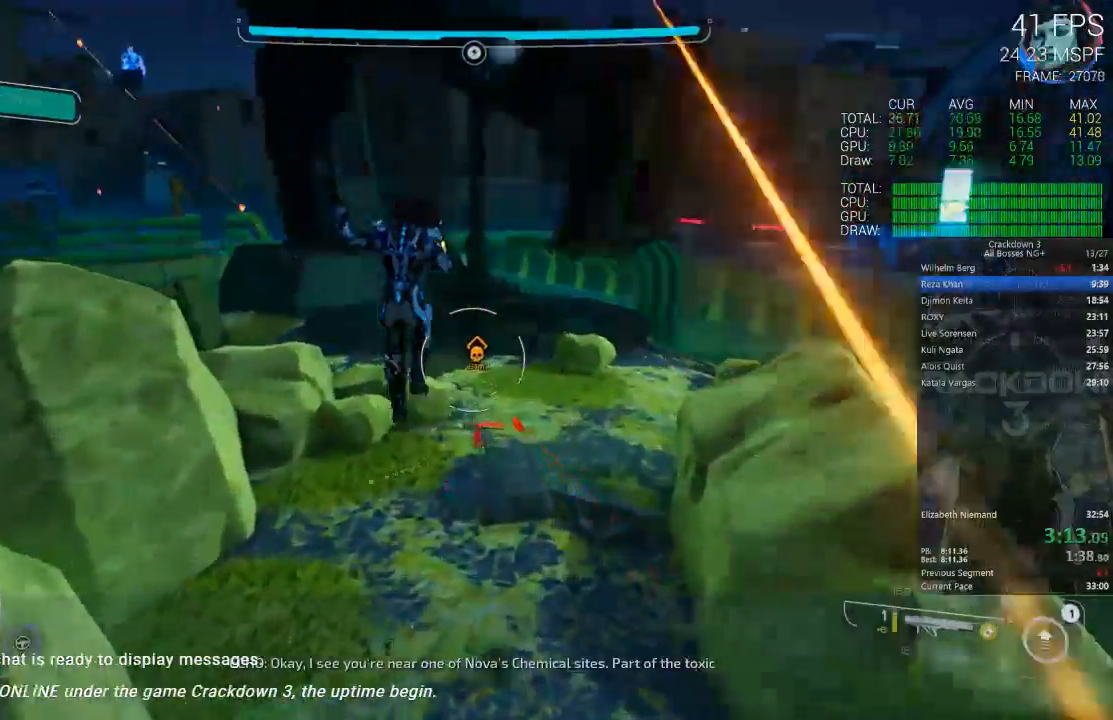
{"dt_ms": 500, "buttons": ["L2"], "left_stick": "up", "right_stick": "center", "events": [[133, "A", "down"], [267, "A", "up"], [333, "L2", "down"], [367, "right_stick", "up"], [500, "right_stick", "center"]]}
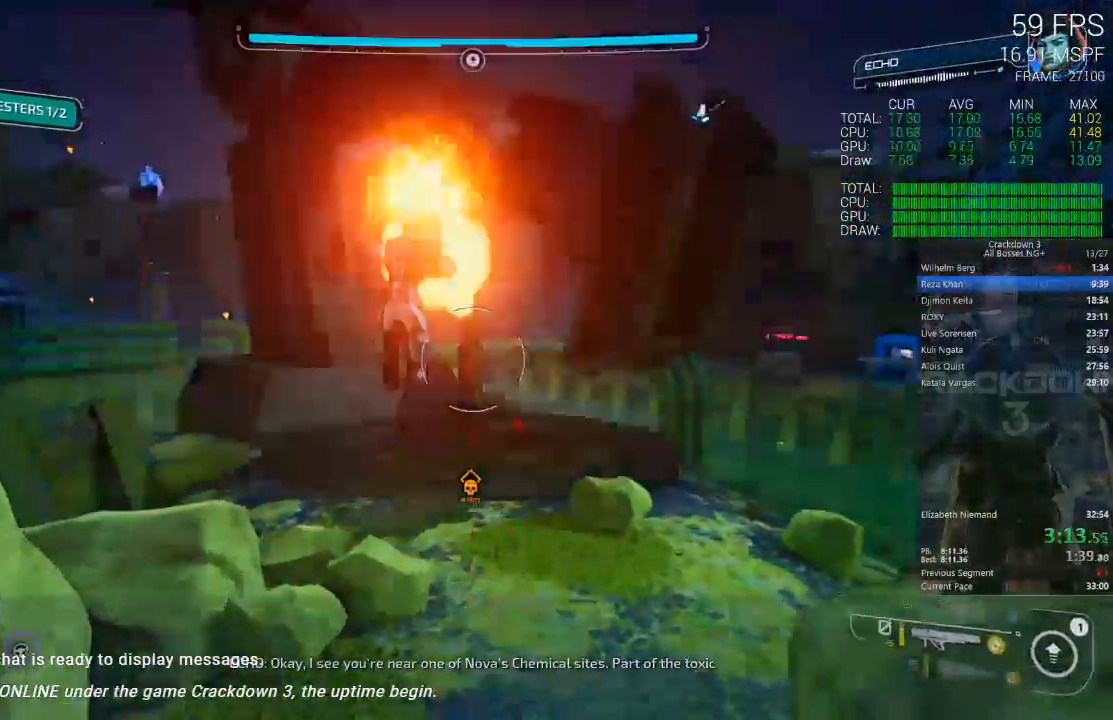
{"dt_ms": 500, "buttons": [], "left_stick": "up", "right_stick": "center", "events": [[17, "R2", "down"], [167, "right_stick", "down"], [183, "R2", "up"], [250, "right_stick", "center"], [383, "L2", "up"]]}
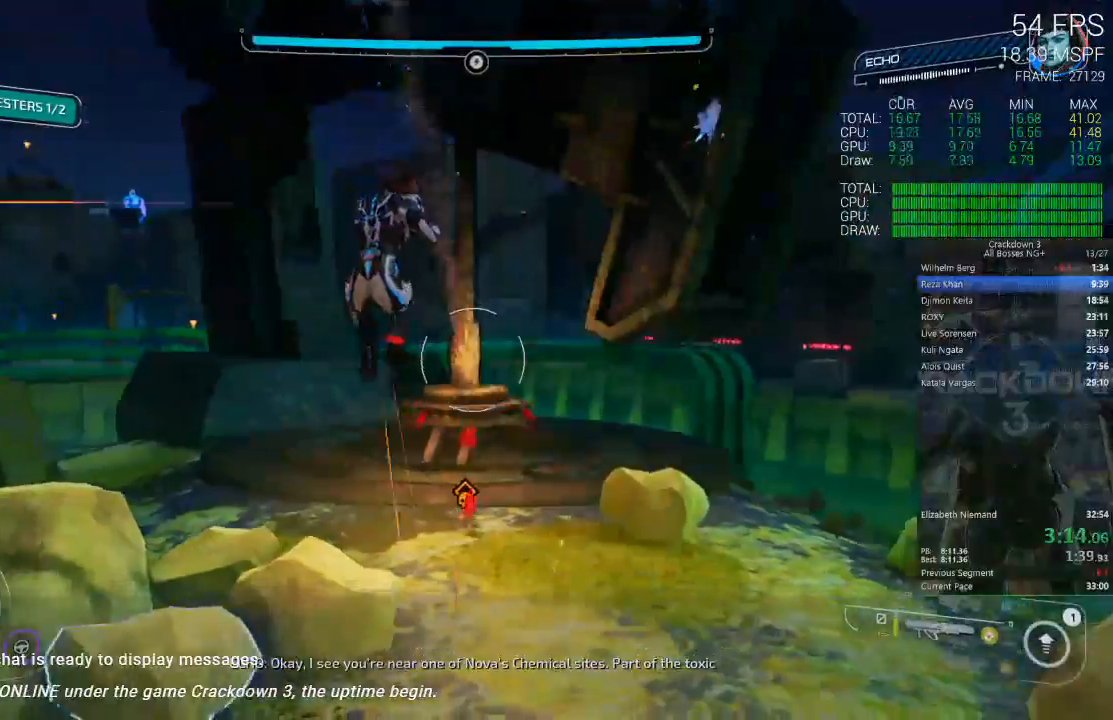
{"dt_ms": 500, "buttons": [], "left_stick": "up-right", "right_stick": "center", "events": [[283, "left_stick", "up-right"]]}
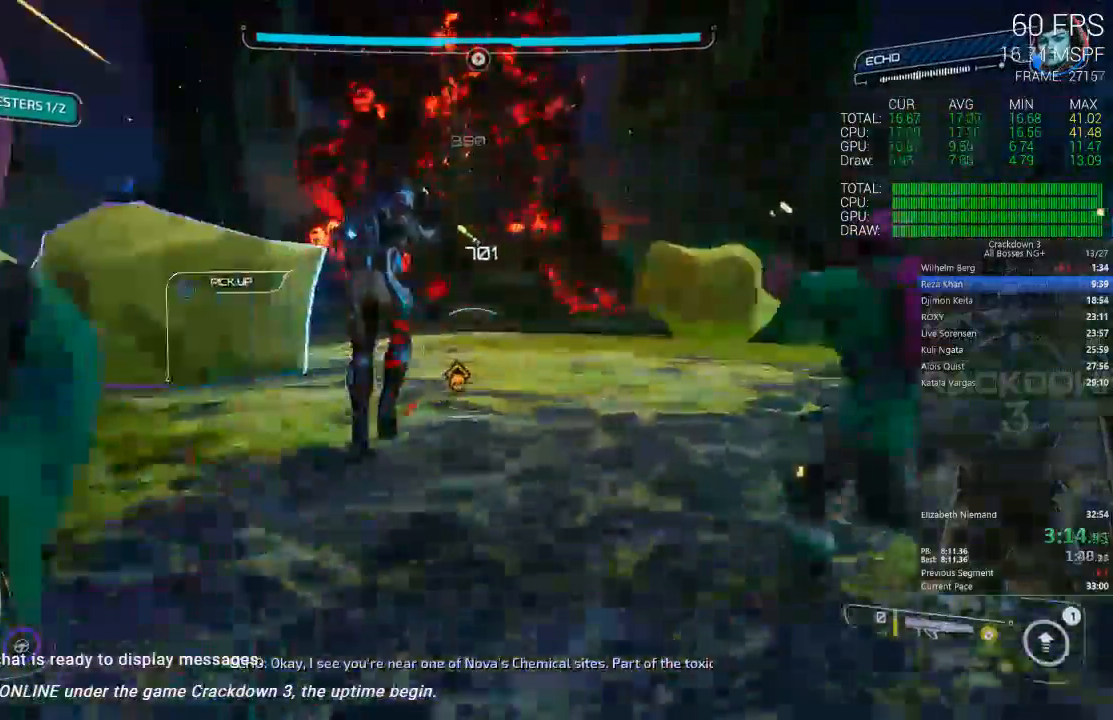
{"dt_ms": 500, "buttons": ["L2"], "left_stick": "up", "right_stick": "center"}
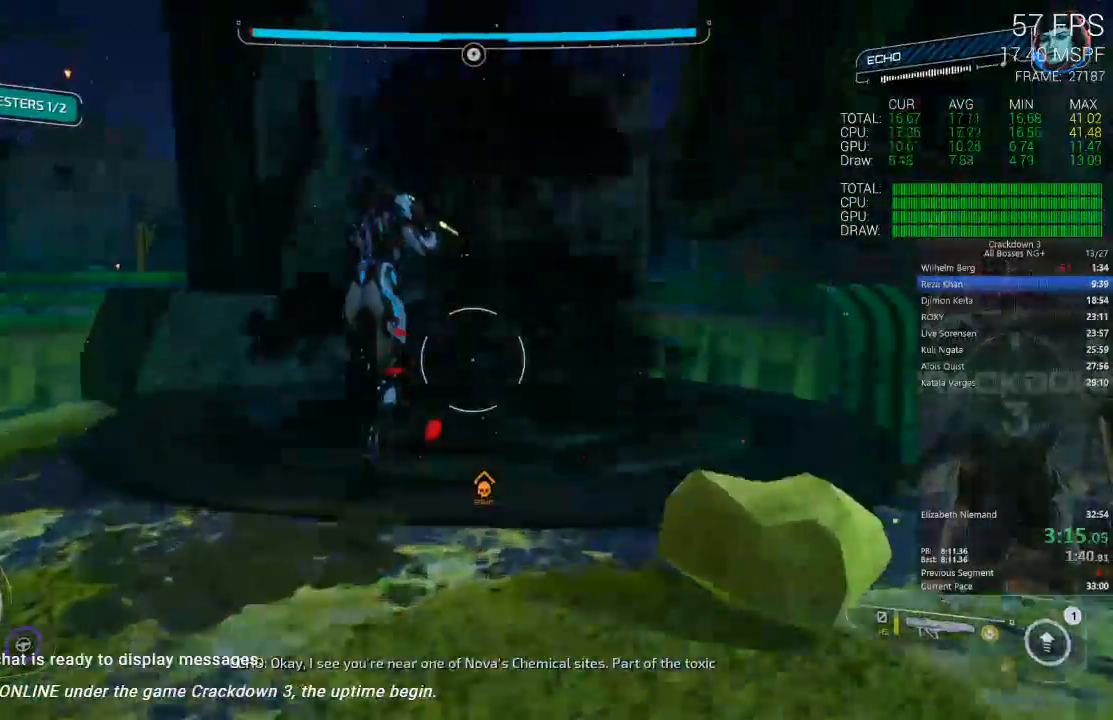
{"dt_ms": 500, "buttons": ["L2"], "left_stick": "up", "right_stick": "center", "events": [[167, "left_stick", "up-right"], [400, "left_stick", "up"]]}